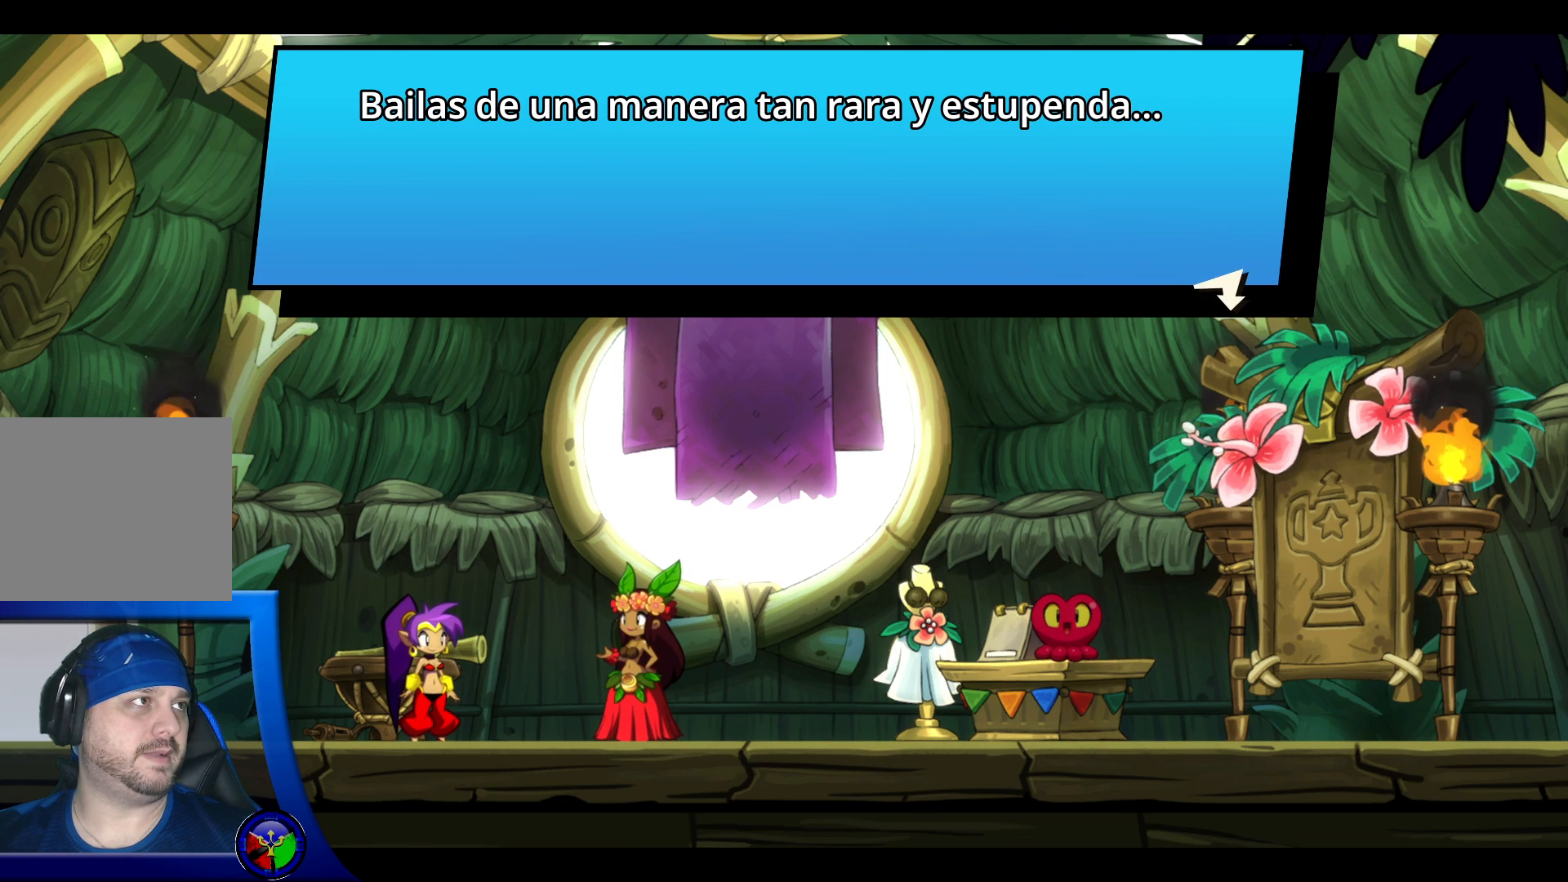
Gameplay with a controller (Xbox layout); each line is a JSON object with the inputs held at the frame after it (dt_ms = milliseconds from this image to that frame). "events" lists button and stick changes between this image and that frame as [ms after this image, input, new state], when the widget could be followed in between. Not read: L3 R3.
{"dt_ms": 500, "buttons": ["Y"], "left_stick": "center", "right_stick": "center", "events": [[400, "Y", "down"]]}
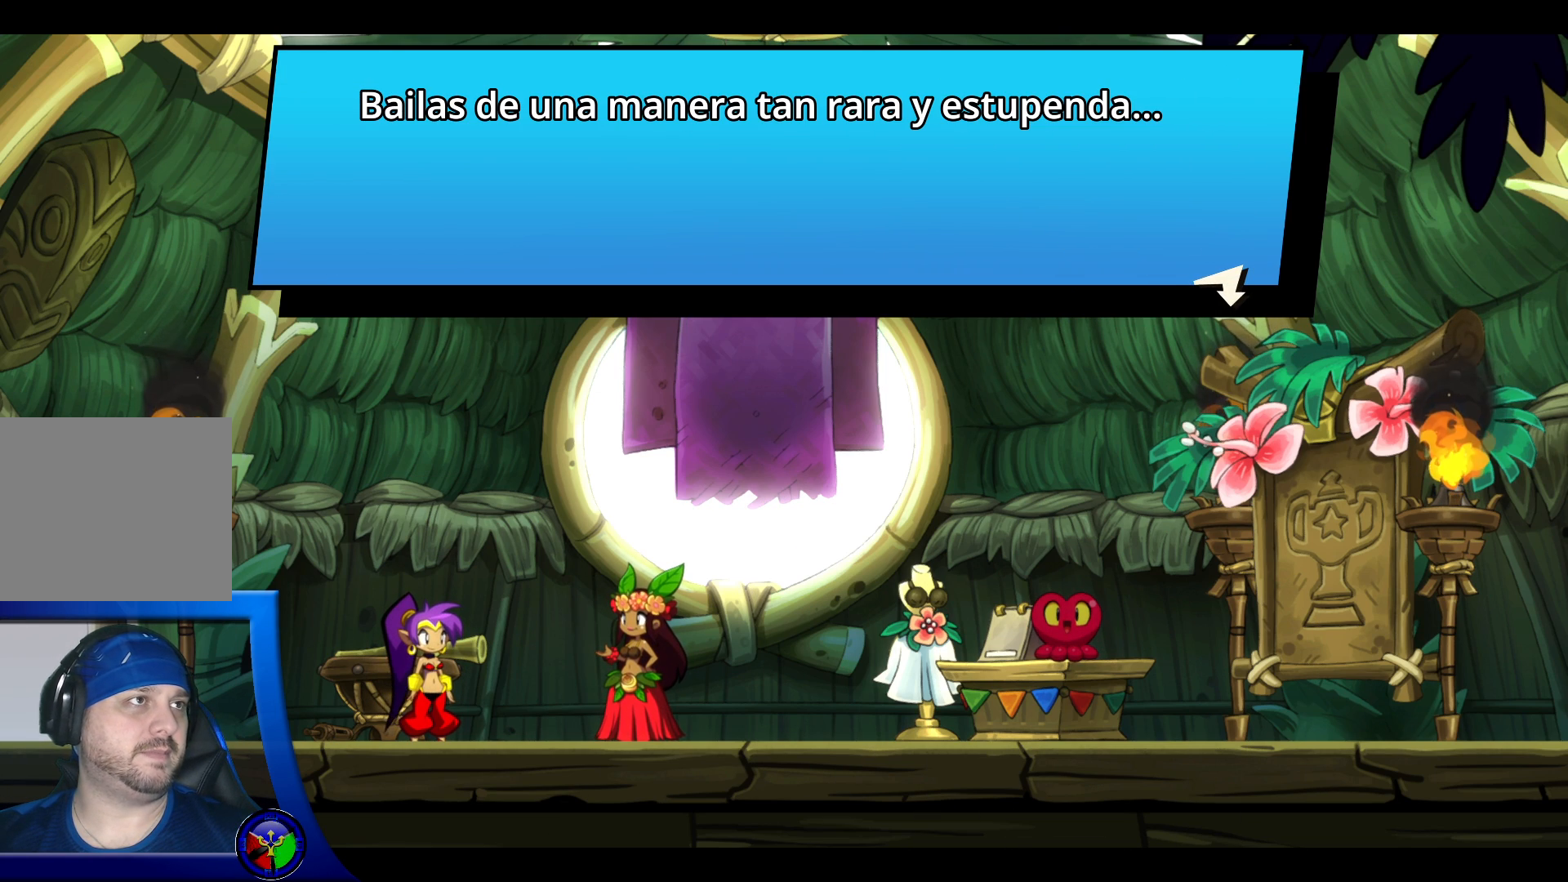
{"dt_ms": 500, "buttons": [], "left_stick": "center", "right_stick": "center", "events": [[33, "Y", "up"]]}
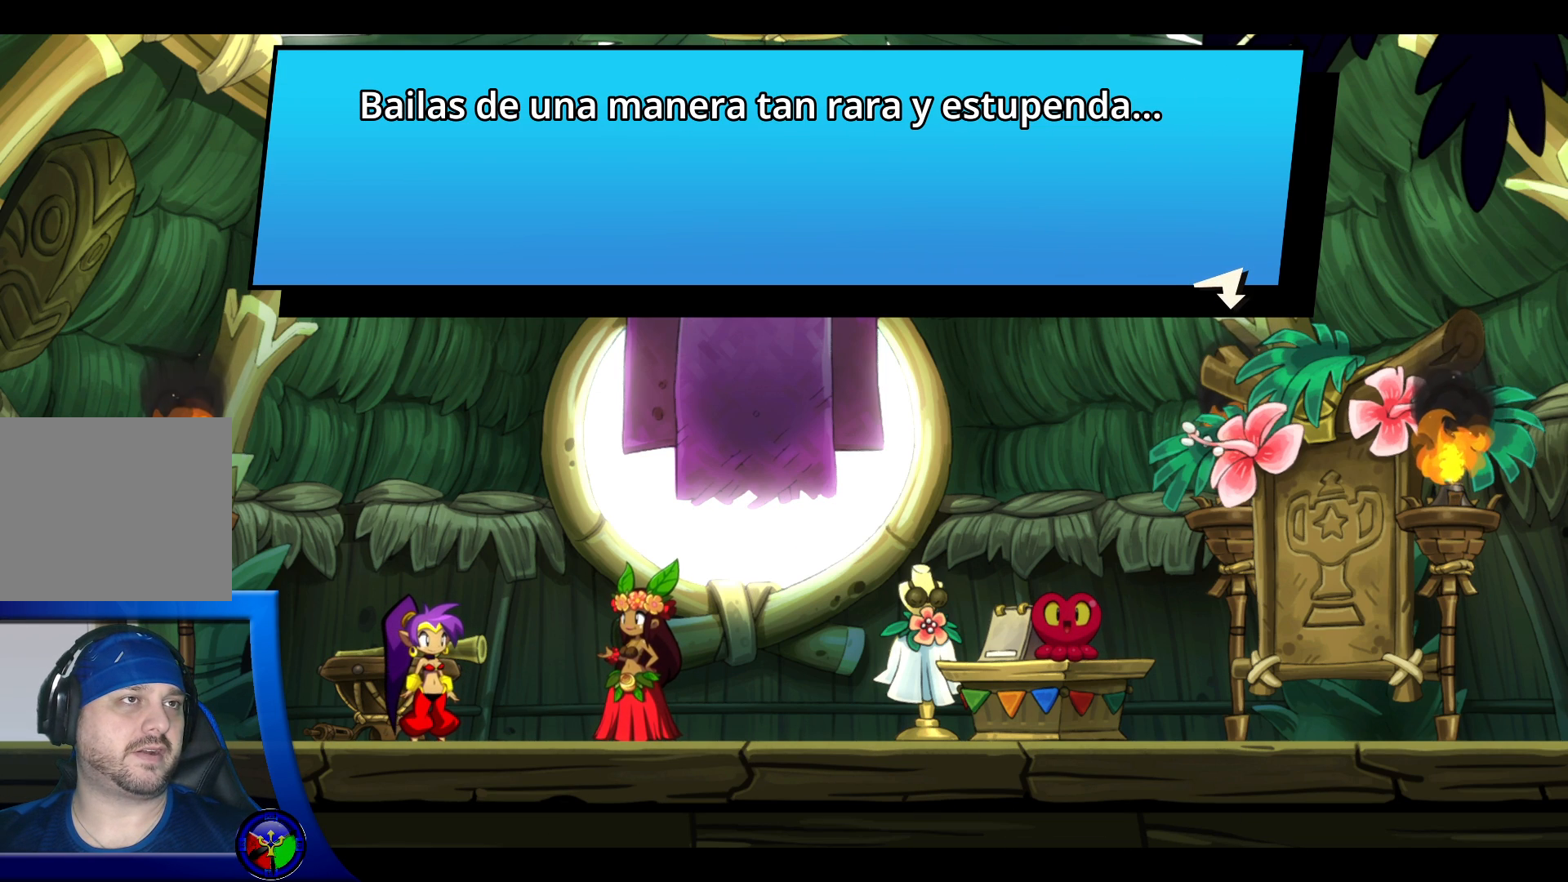
{"dt_ms": 500, "buttons": ["A"], "left_stick": "center", "right_stick": "center", "events": [[467, "A", "down"]]}
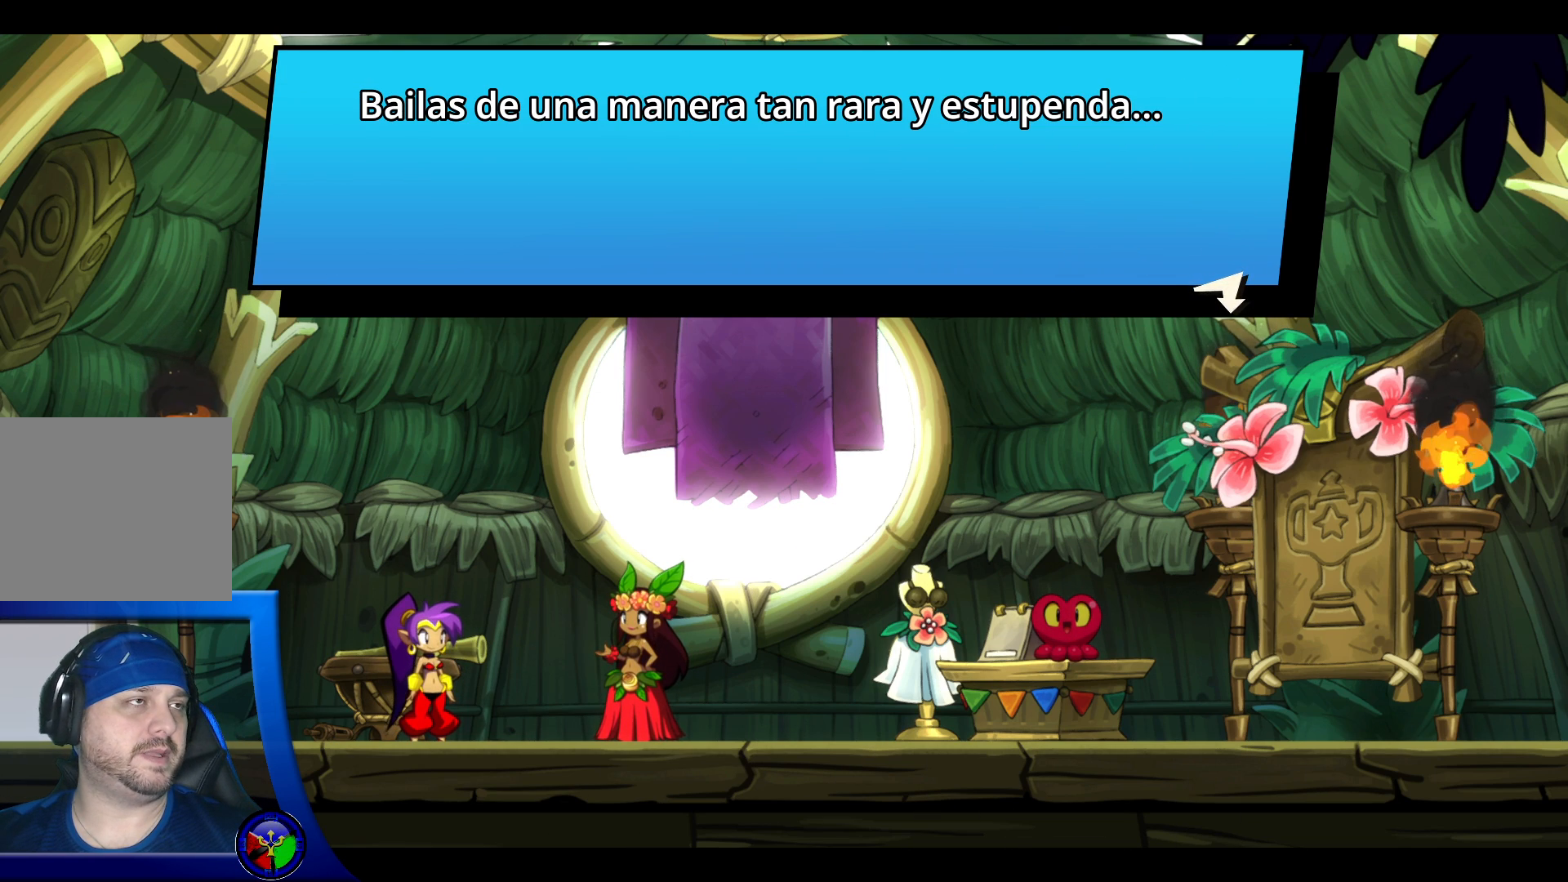
{"dt_ms": 500, "buttons": ["B"], "left_stick": "center", "right_stick": "center", "events": [[100, "A", "up"], [450, "B", "down"]]}
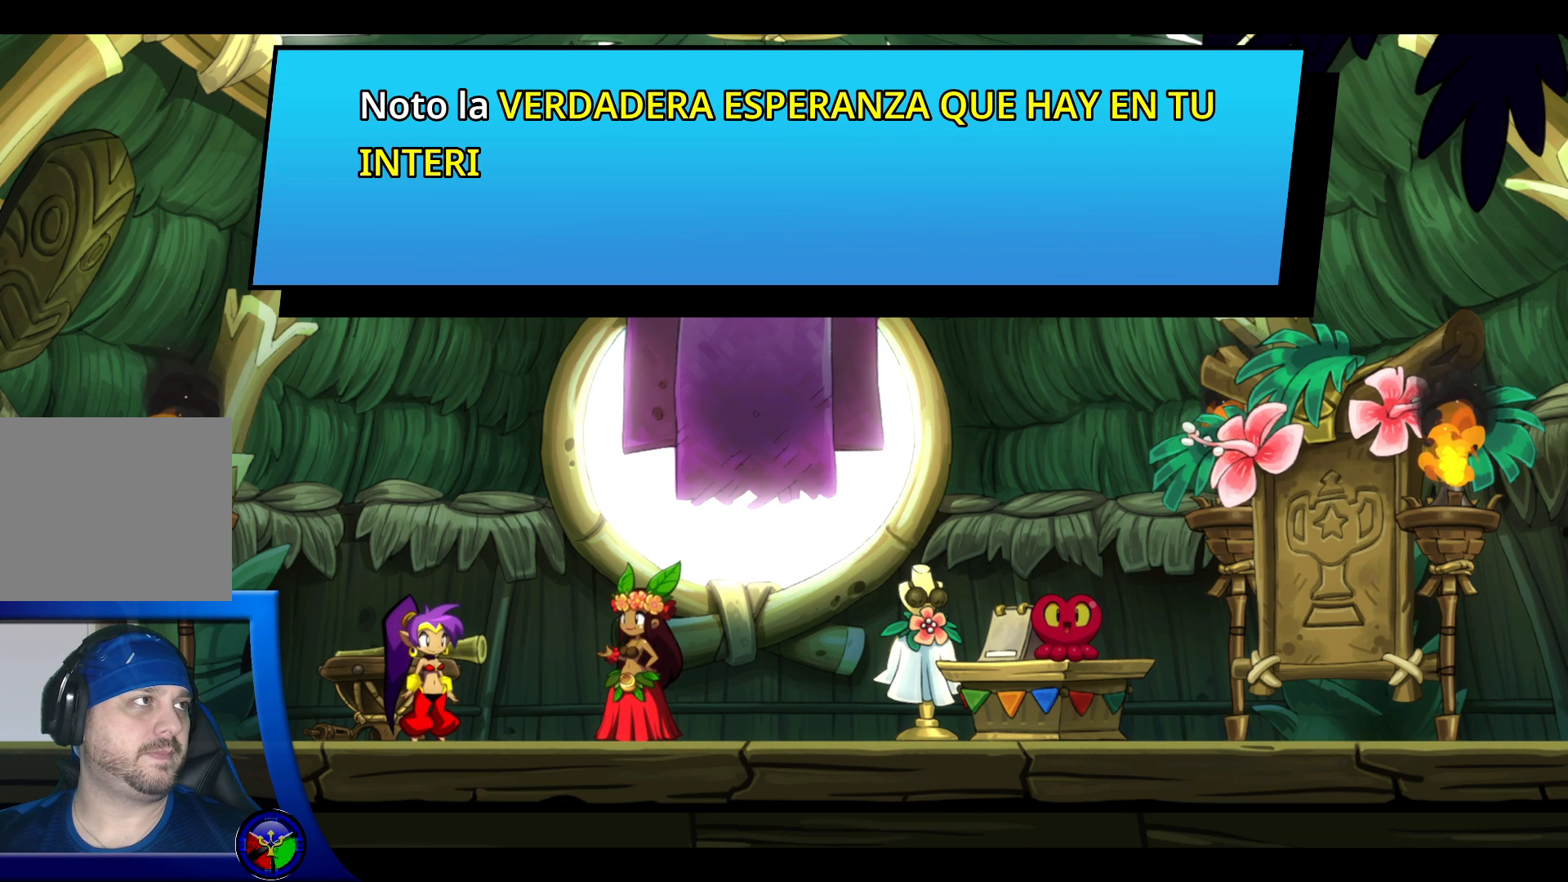
{"dt_ms": 500, "buttons": [], "left_stick": "center", "right_stick": "center", "events": [[33, "B", "up"]]}
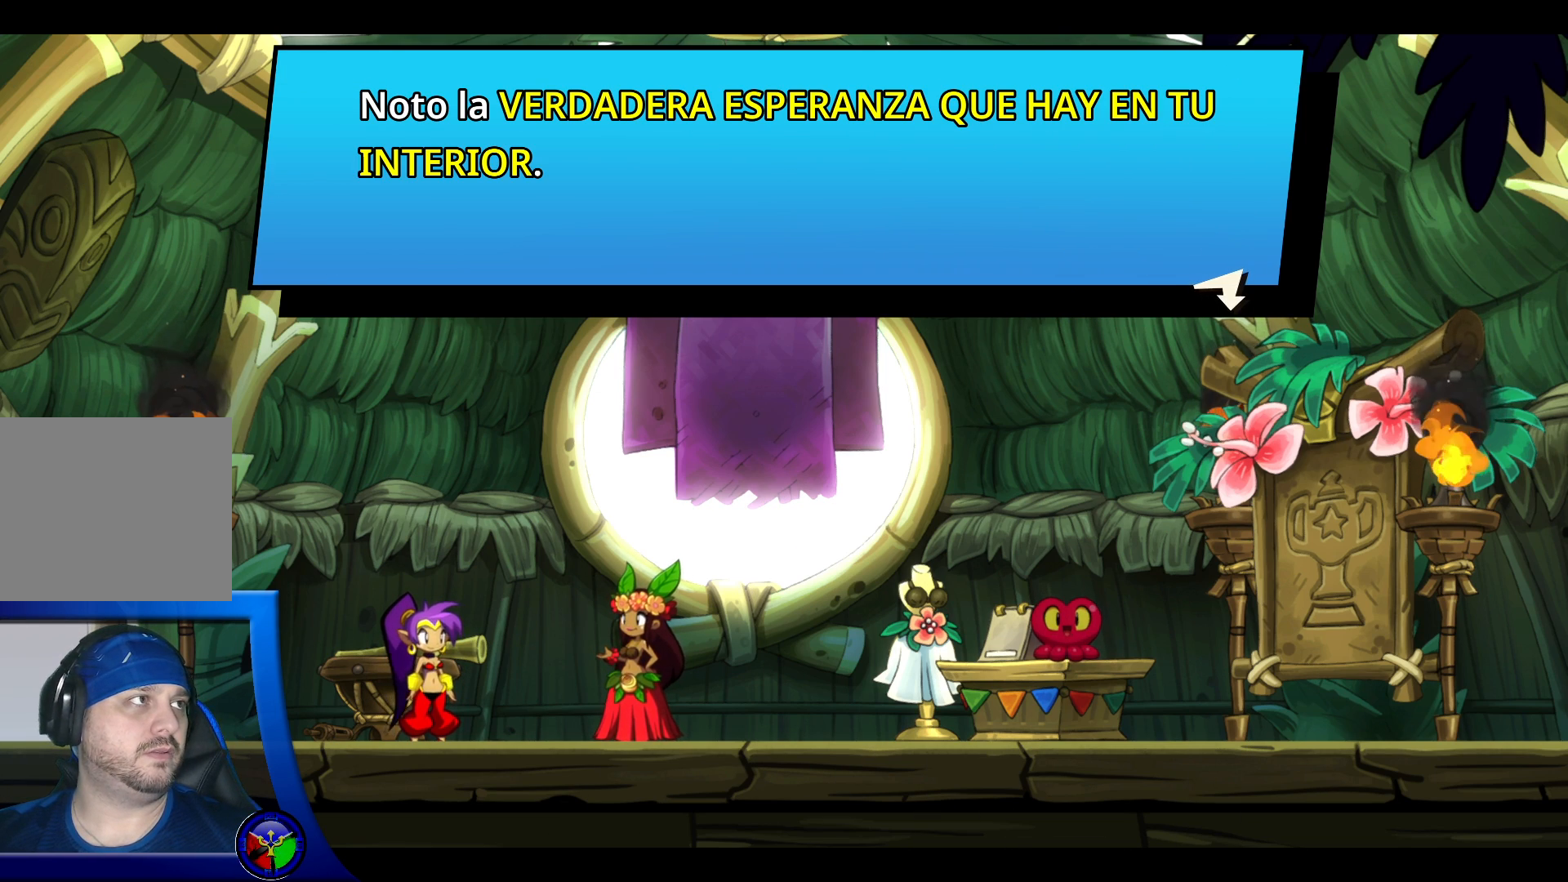
{"dt_ms": 500, "buttons": ["B"], "left_stick": "center", "right_stick": "center", "events": [[267, "B", "down"]]}
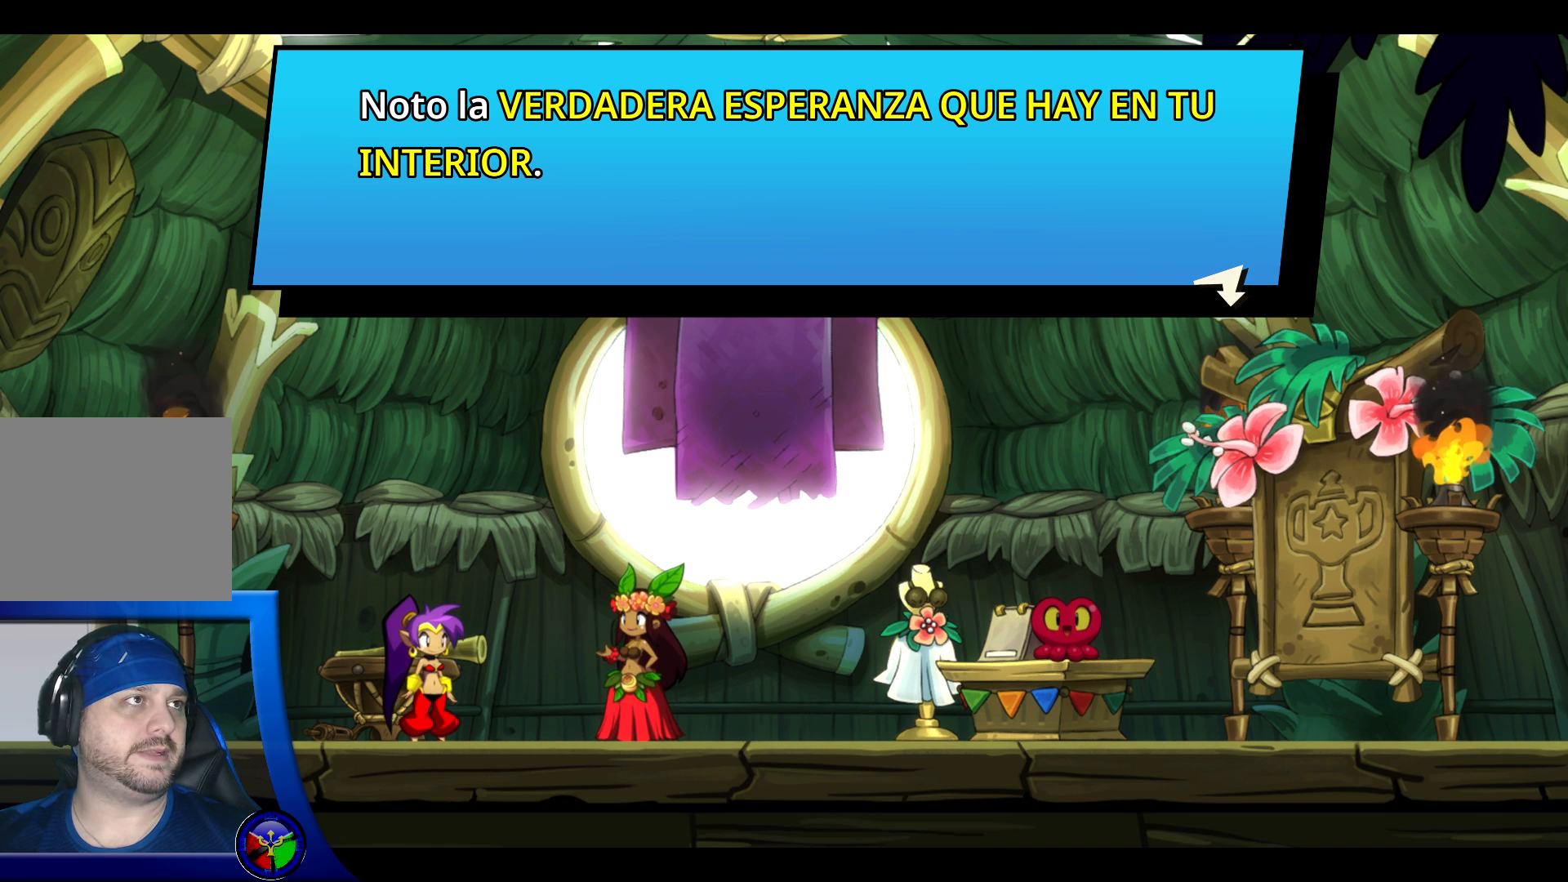
{"dt_ms": 500, "buttons": [], "left_stick": "center", "right_stick": "center", "events": [[183, "B", "up"]]}
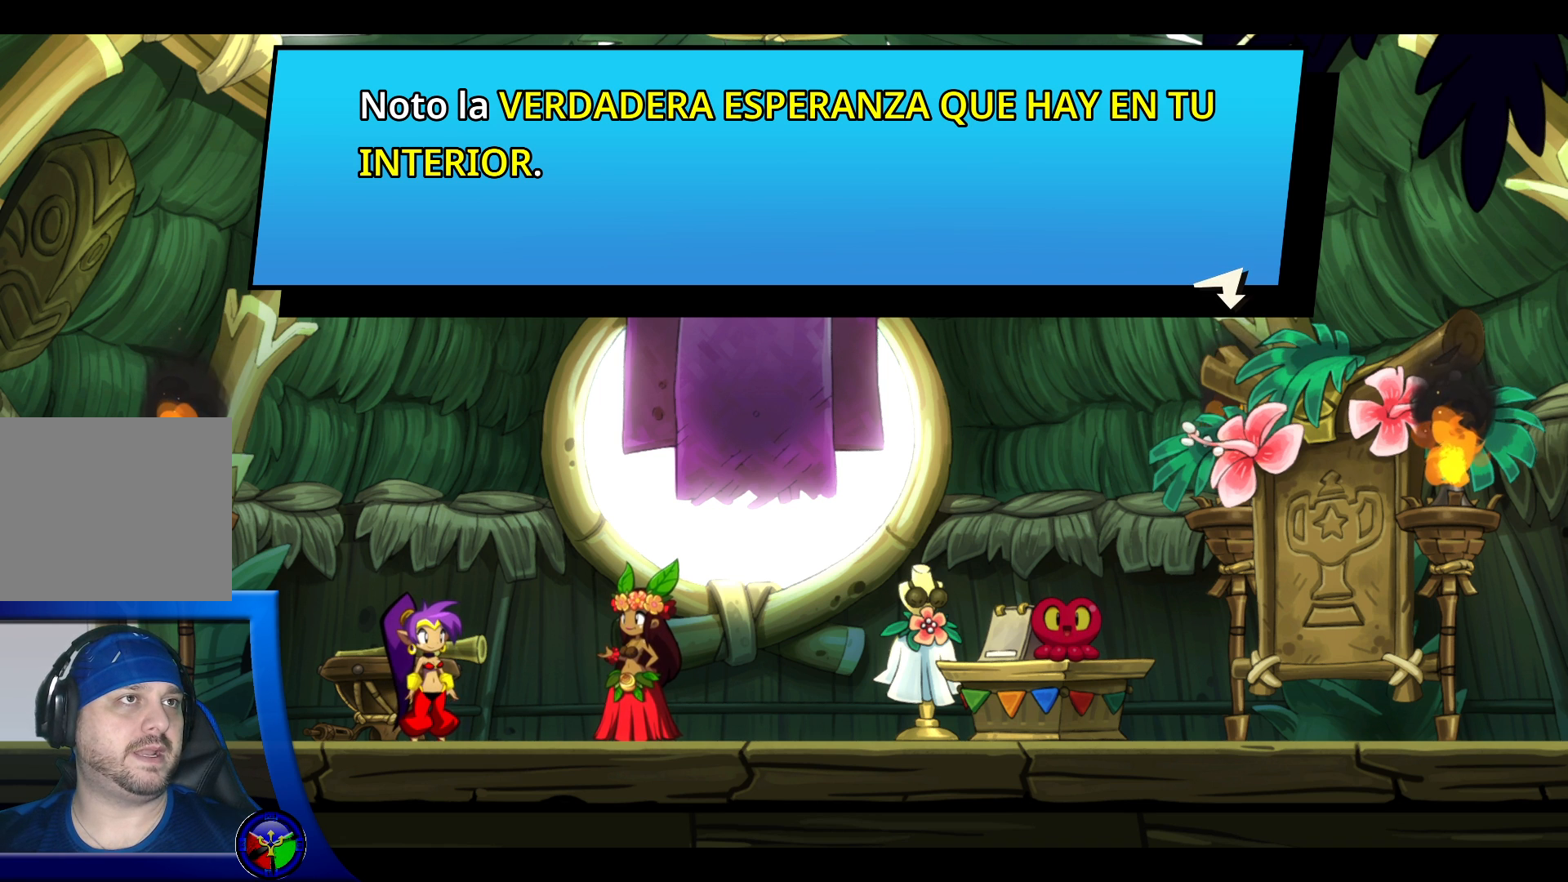
{"dt_ms": 500, "buttons": [], "left_stick": "center", "right_stick": "center", "events": [[283, "Y", "down"], [333, "Y", "up"]]}
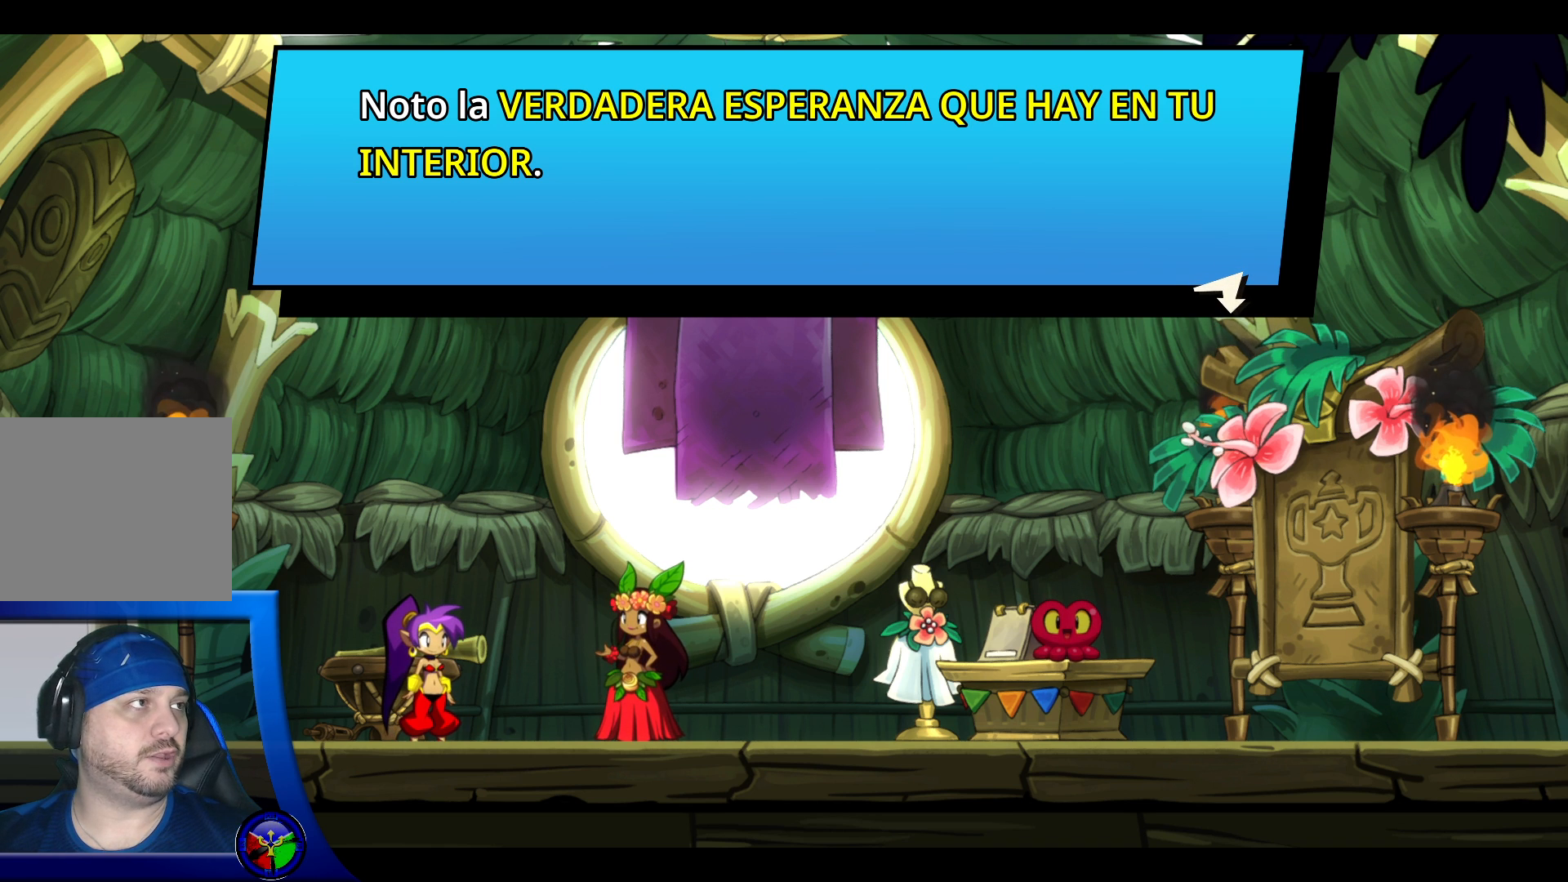
{"dt_ms": 500, "buttons": ["A", "B"], "left_stick": "center", "right_stick": "center", "events": [[483, "A", "down"], [500, "B", "down"]]}
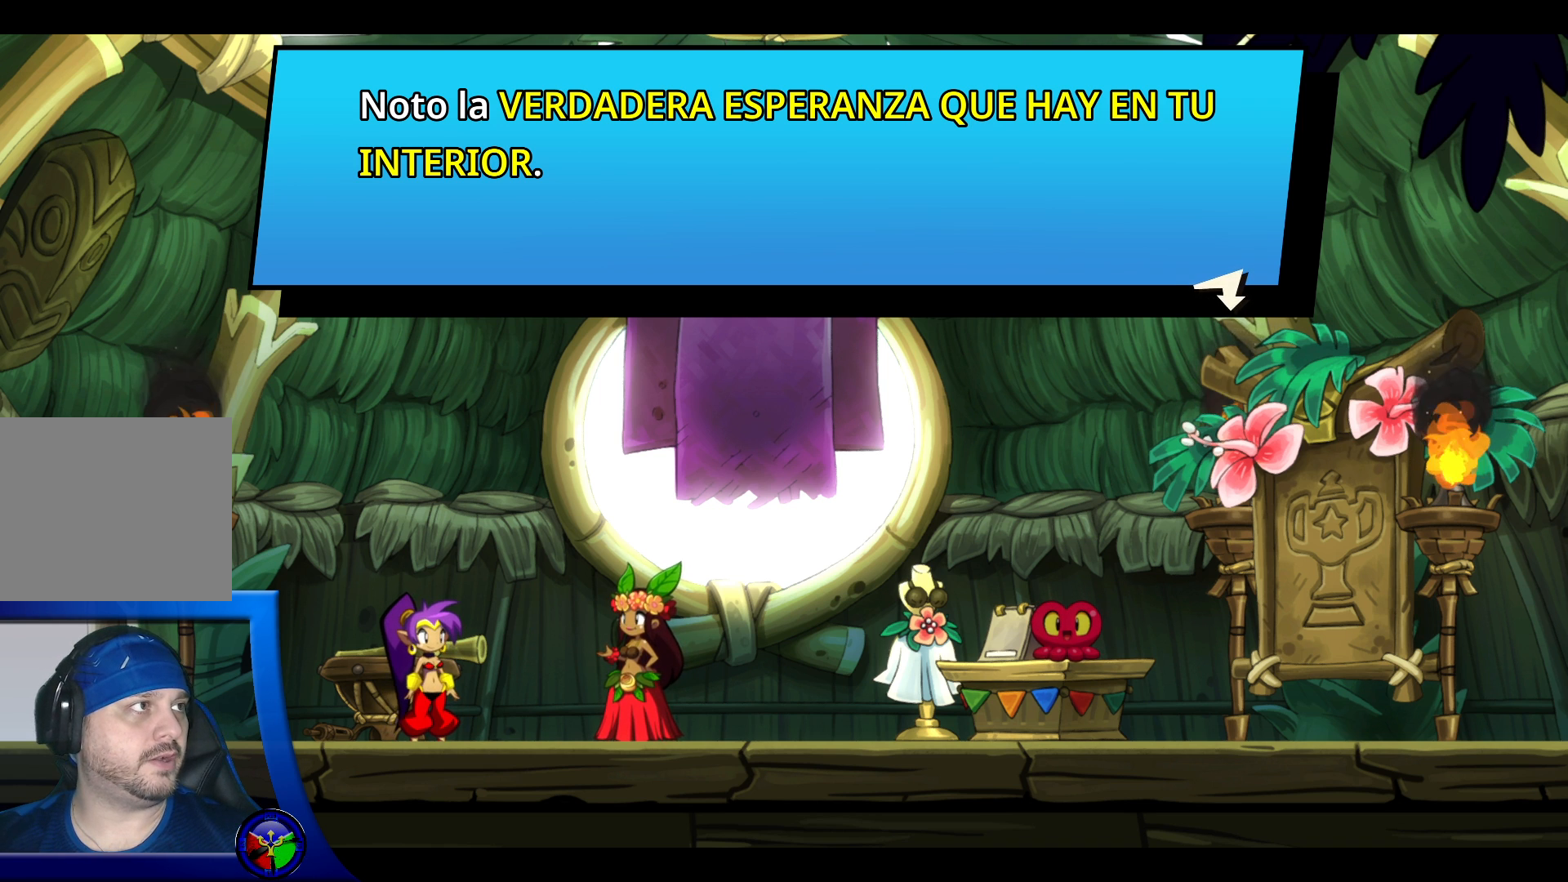
{"dt_ms": 500, "buttons": [], "left_stick": "center", "right_stick": "center", "events": [[100, "B", "up"], [133, "A", "up"]]}
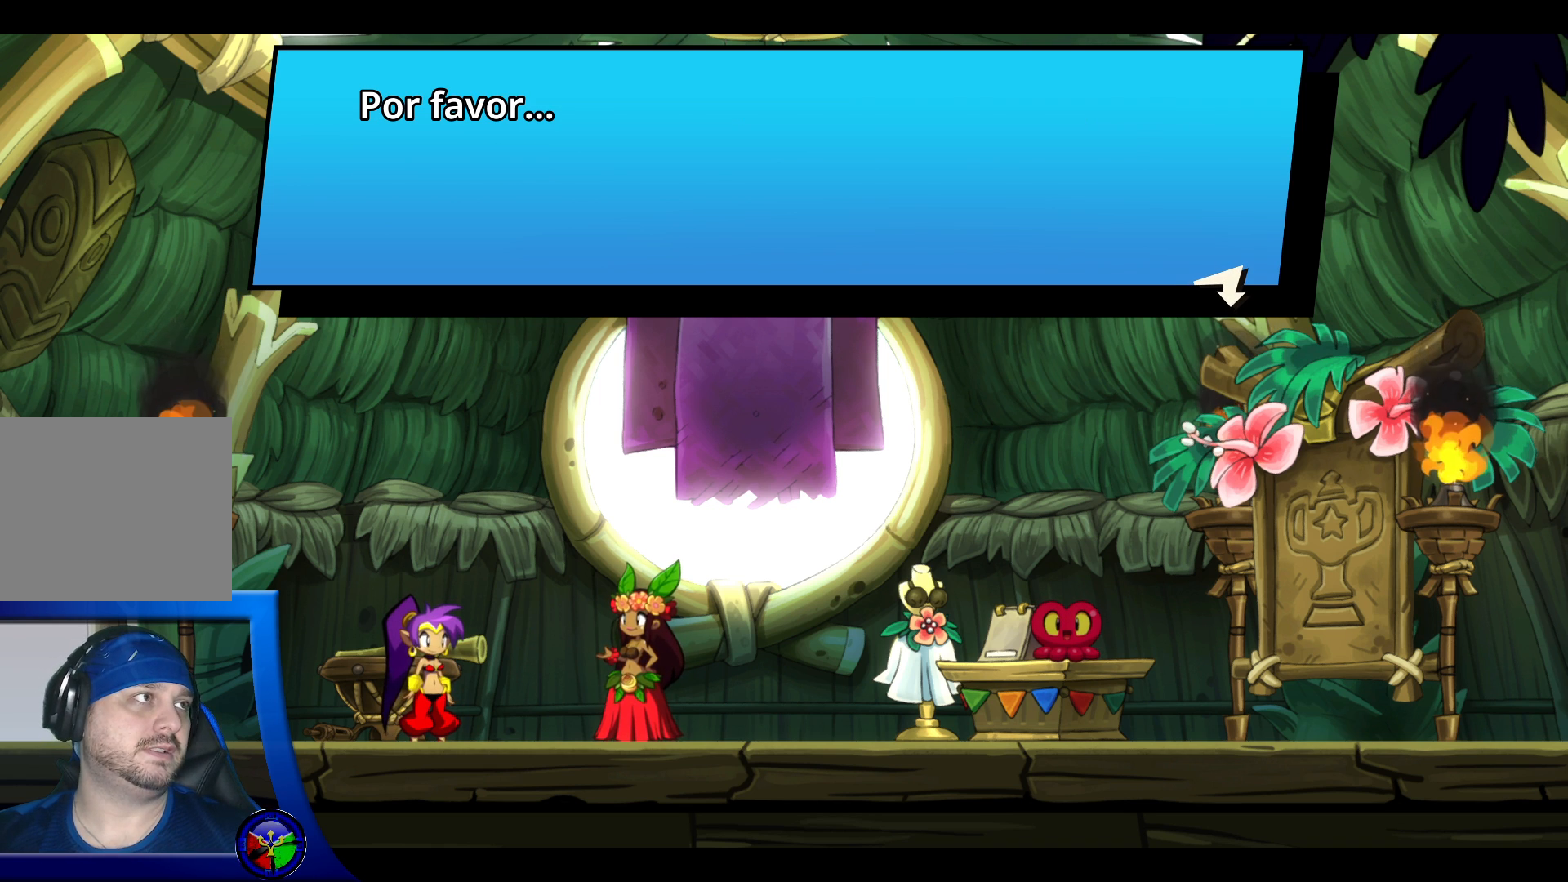
{"dt_ms": 500, "buttons": [], "left_stick": "center", "right_stick": "center", "events": [[317, "A", "down"], [433, "A", "up"]]}
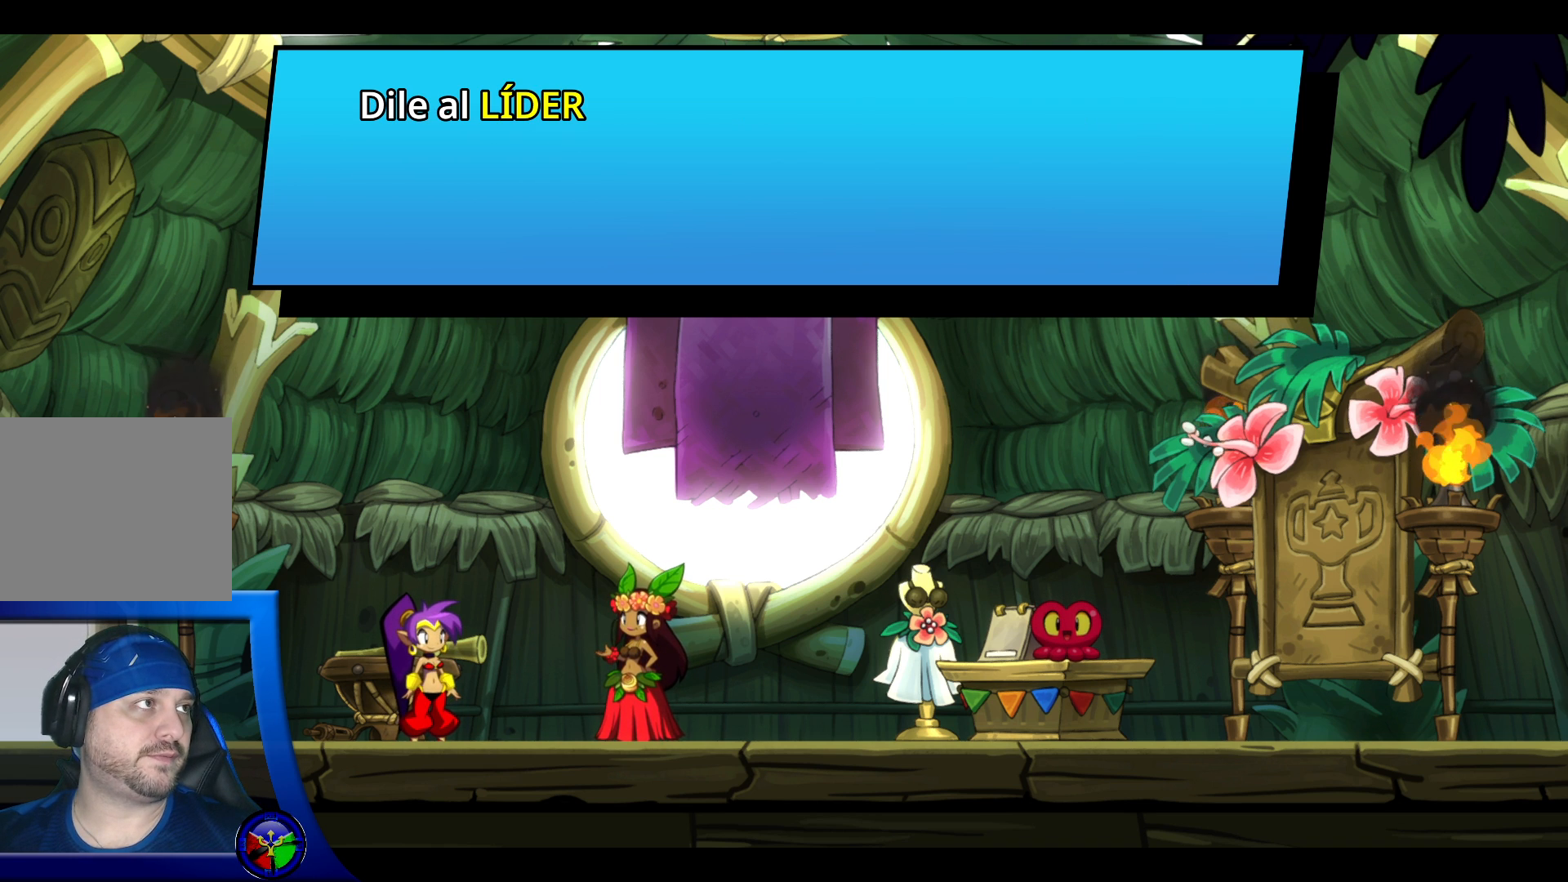
{"dt_ms": 500, "buttons": ["Y"], "left_stick": "center", "right_stick": "center", "events": [[467, "Y", "down"]]}
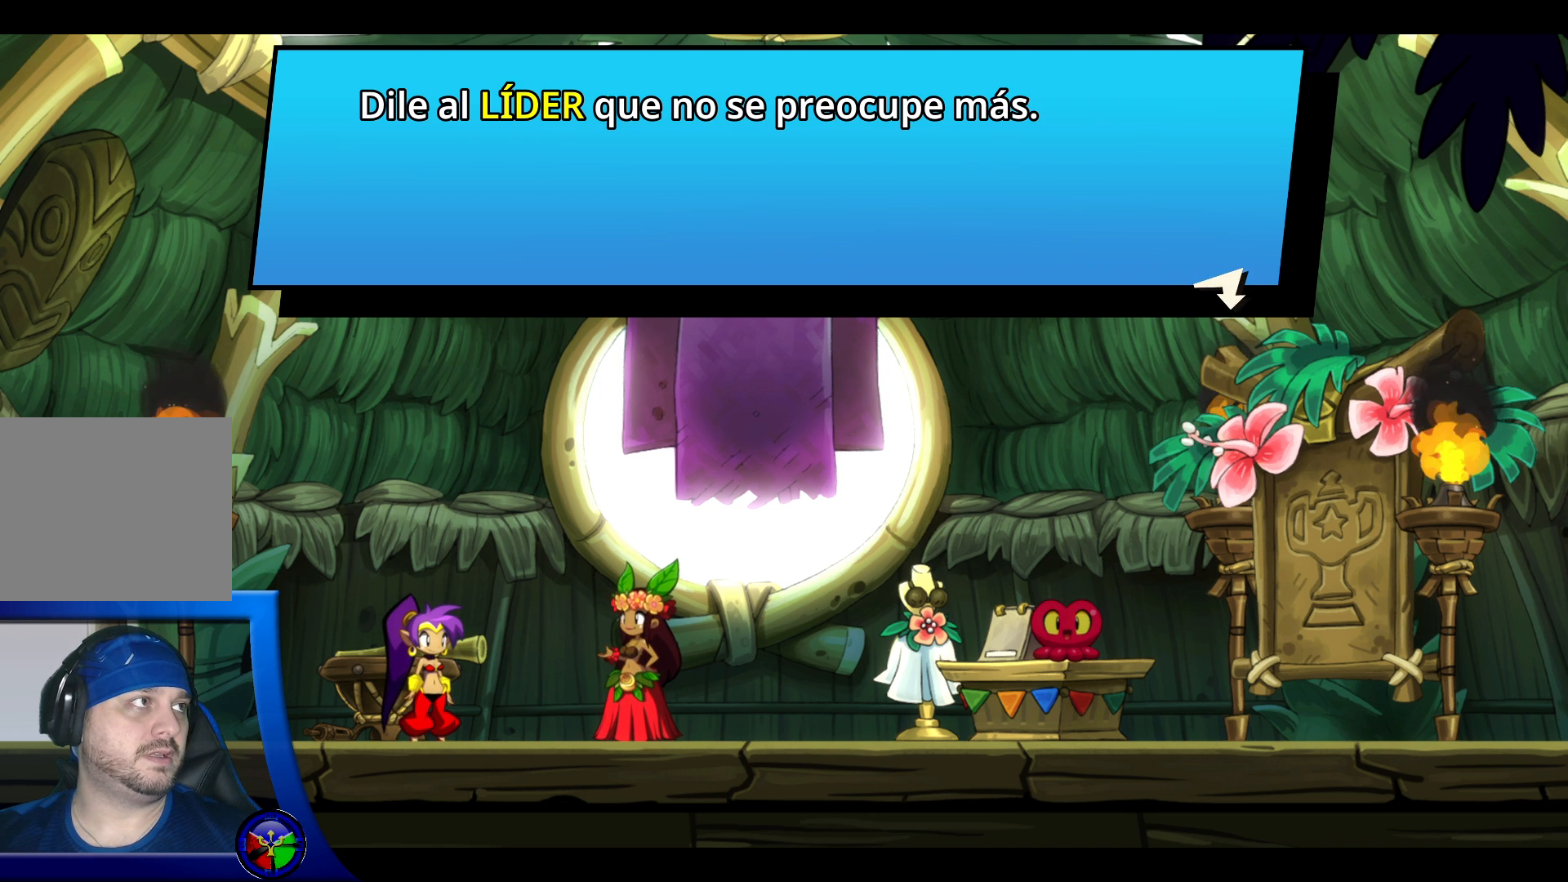
{"dt_ms": 500, "buttons": [], "left_stick": "center", "right_stick": "center", "events": [[17, "Y", "up"]]}
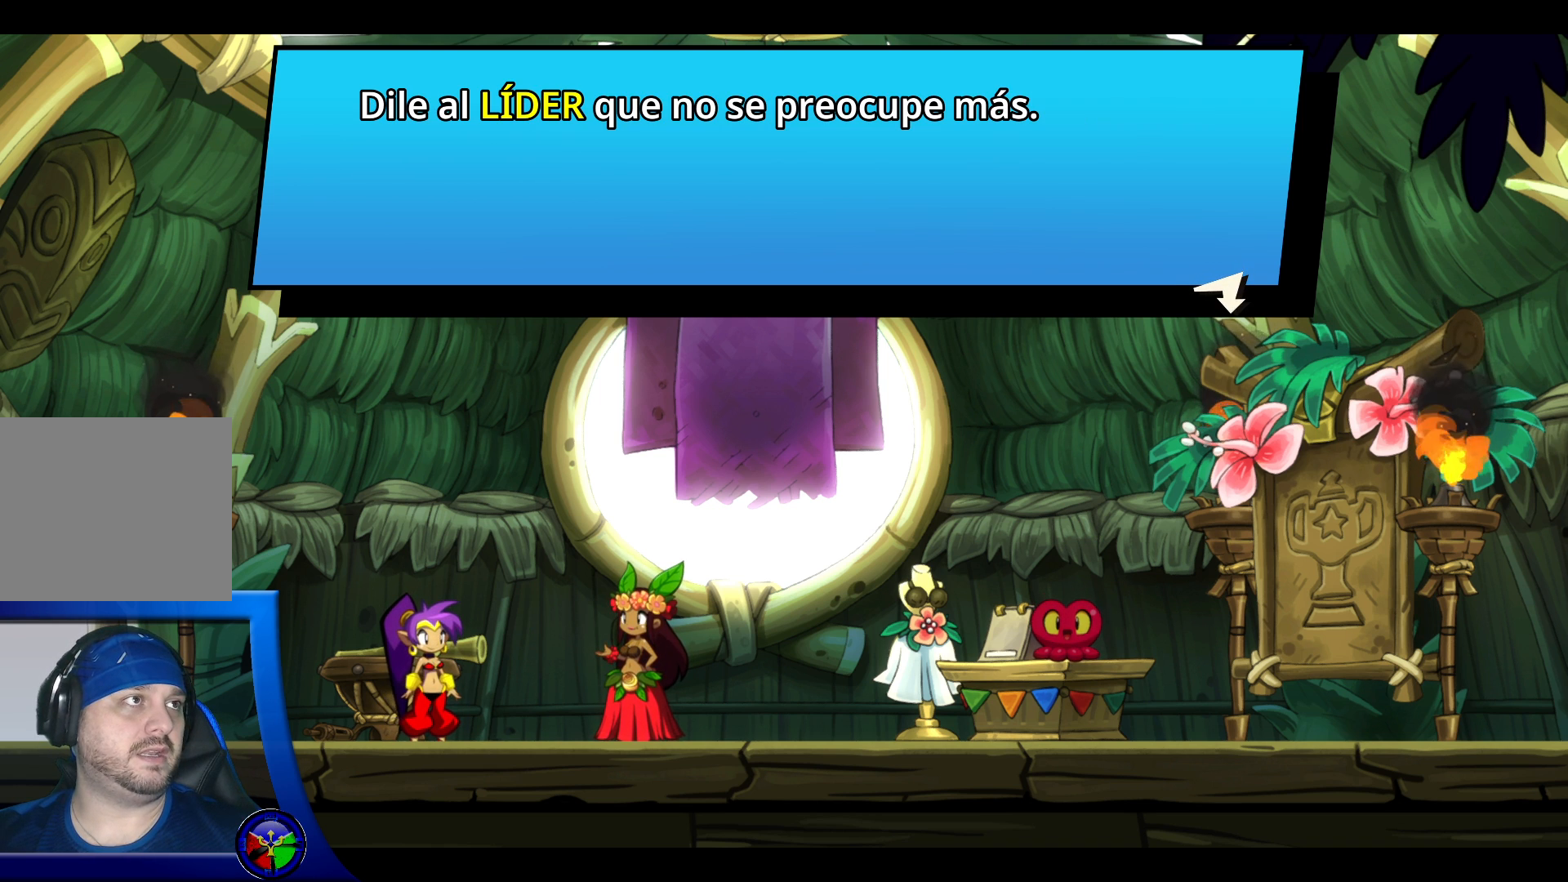
{"dt_ms": 500, "buttons": [], "left_stick": "center", "right_stick": "center", "events": [[17, "B", "down"], [100, "B", "up"], [200, "B", "down"], [367, "B", "up"], [417, "B", "down"], [500, "B", "up"]]}
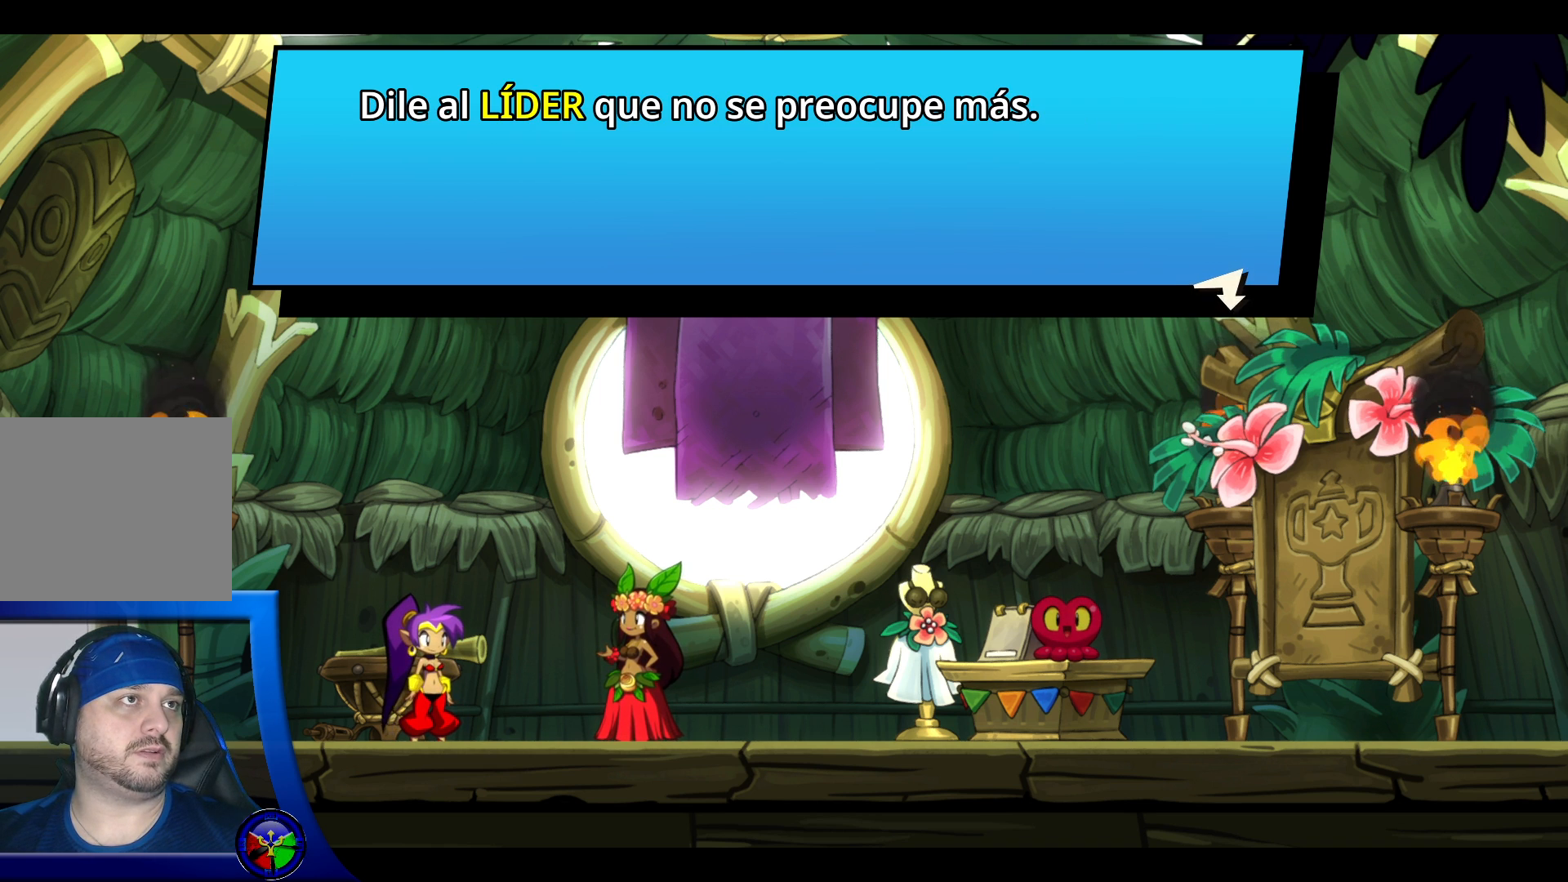
{"dt_ms": 500, "buttons": [], "left_stick": "center", "right_stick": "center", "events": [[50, "A", "down"], [150, "A", "up"], [167, "B", "down"], [383, "B", "up"]]}
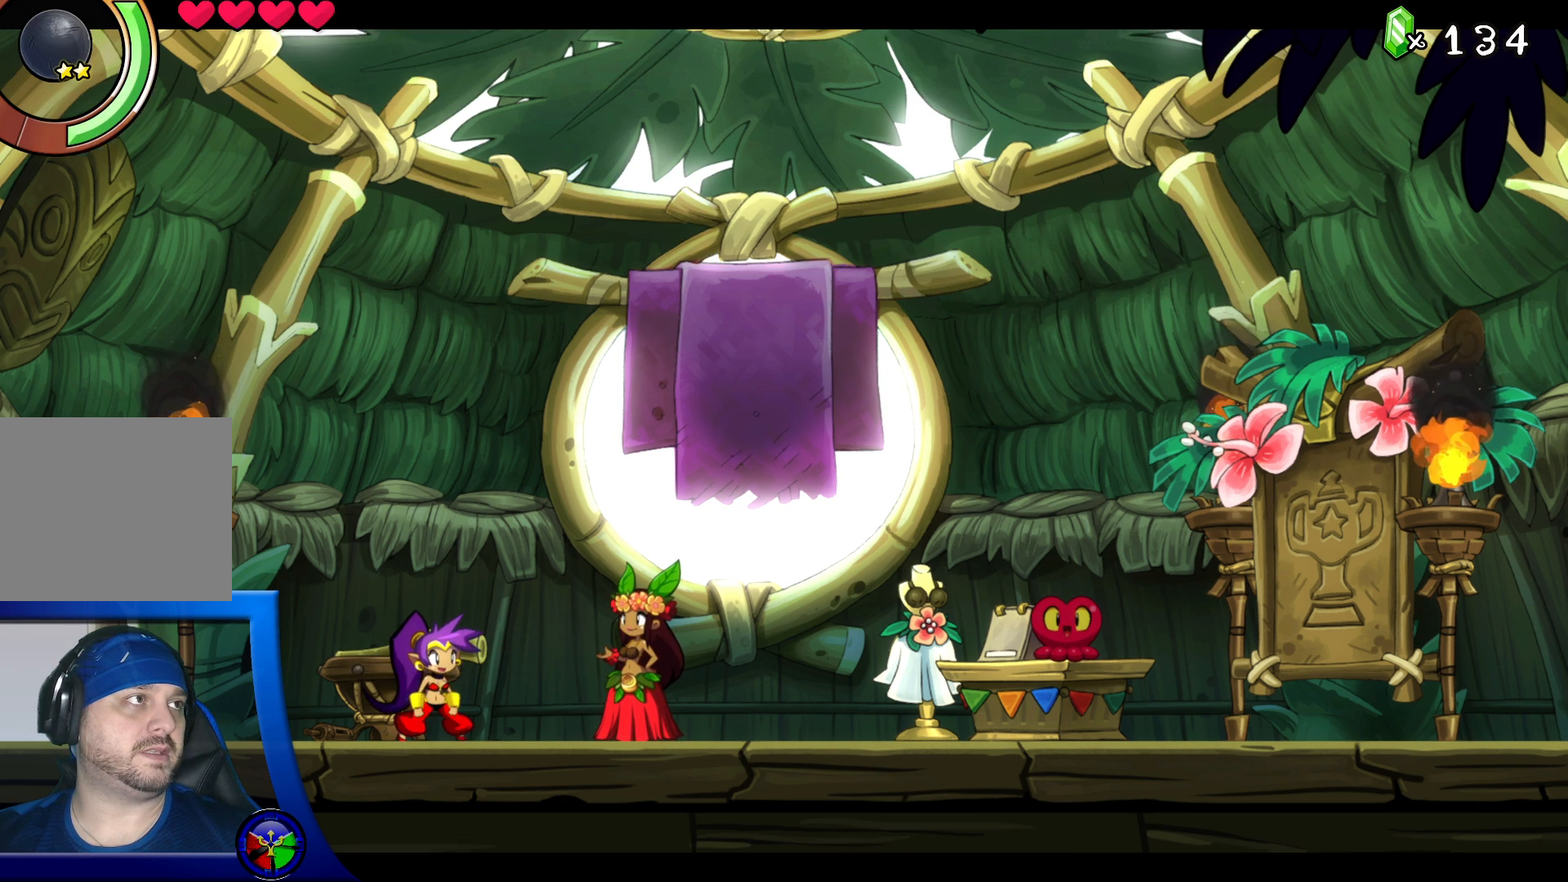
{"dt_ms": 500, "buttons": [], "left_stick": "center", "right_stick": "center", "events": []}
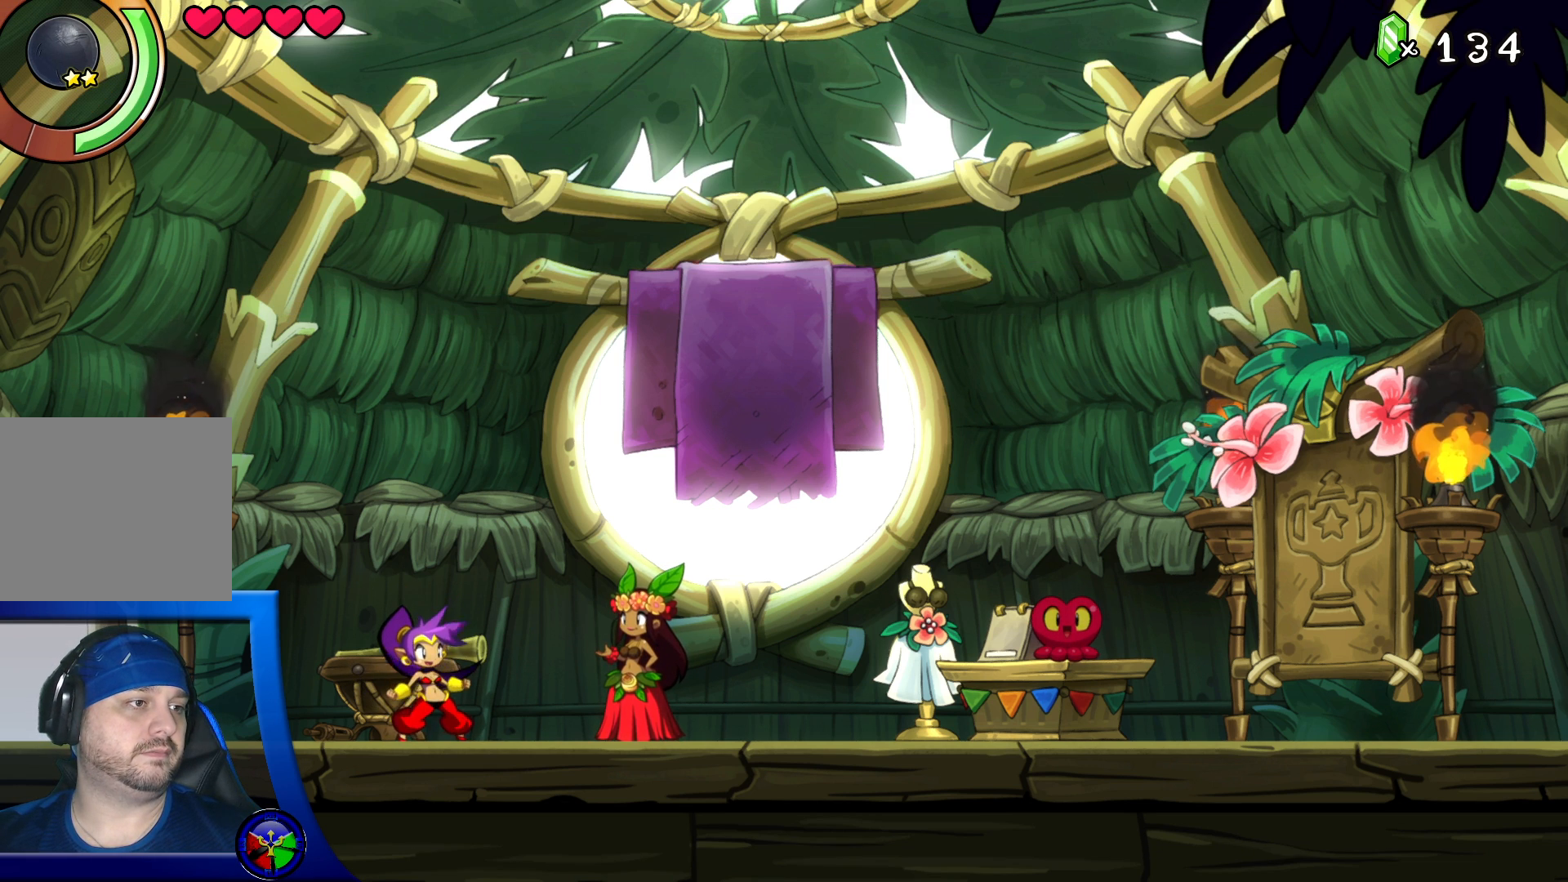
{"dt_ms": 500, "buttons": [], "left_stick": "center", "right_stick": "center", "events": []}
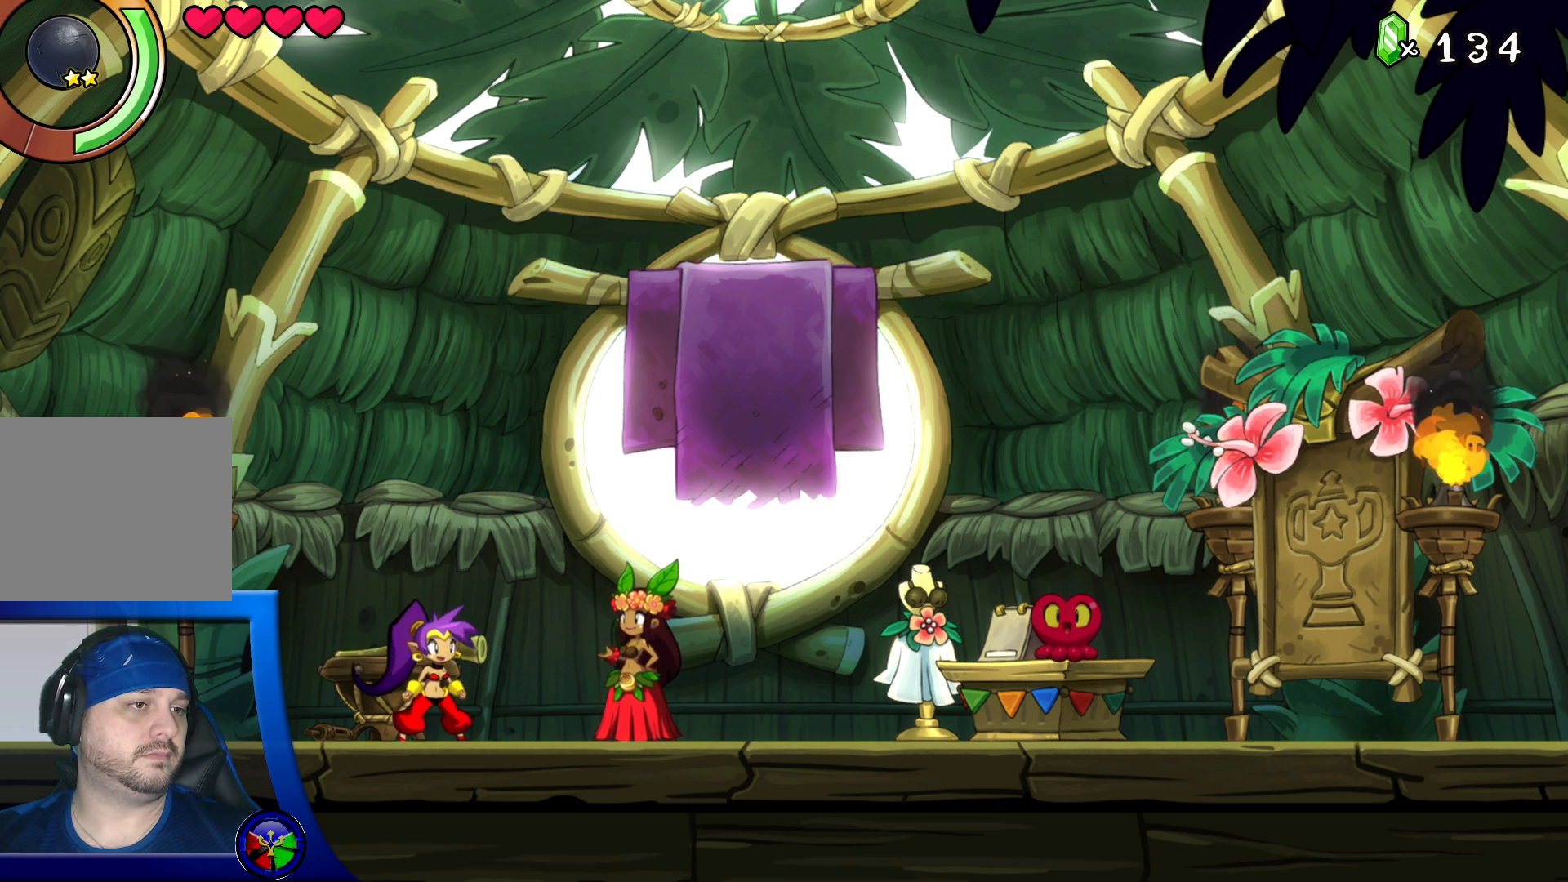
{"dt_ms": 500, "buttons": [], "left_stick": "center", "right_stick": "center", "events": []}
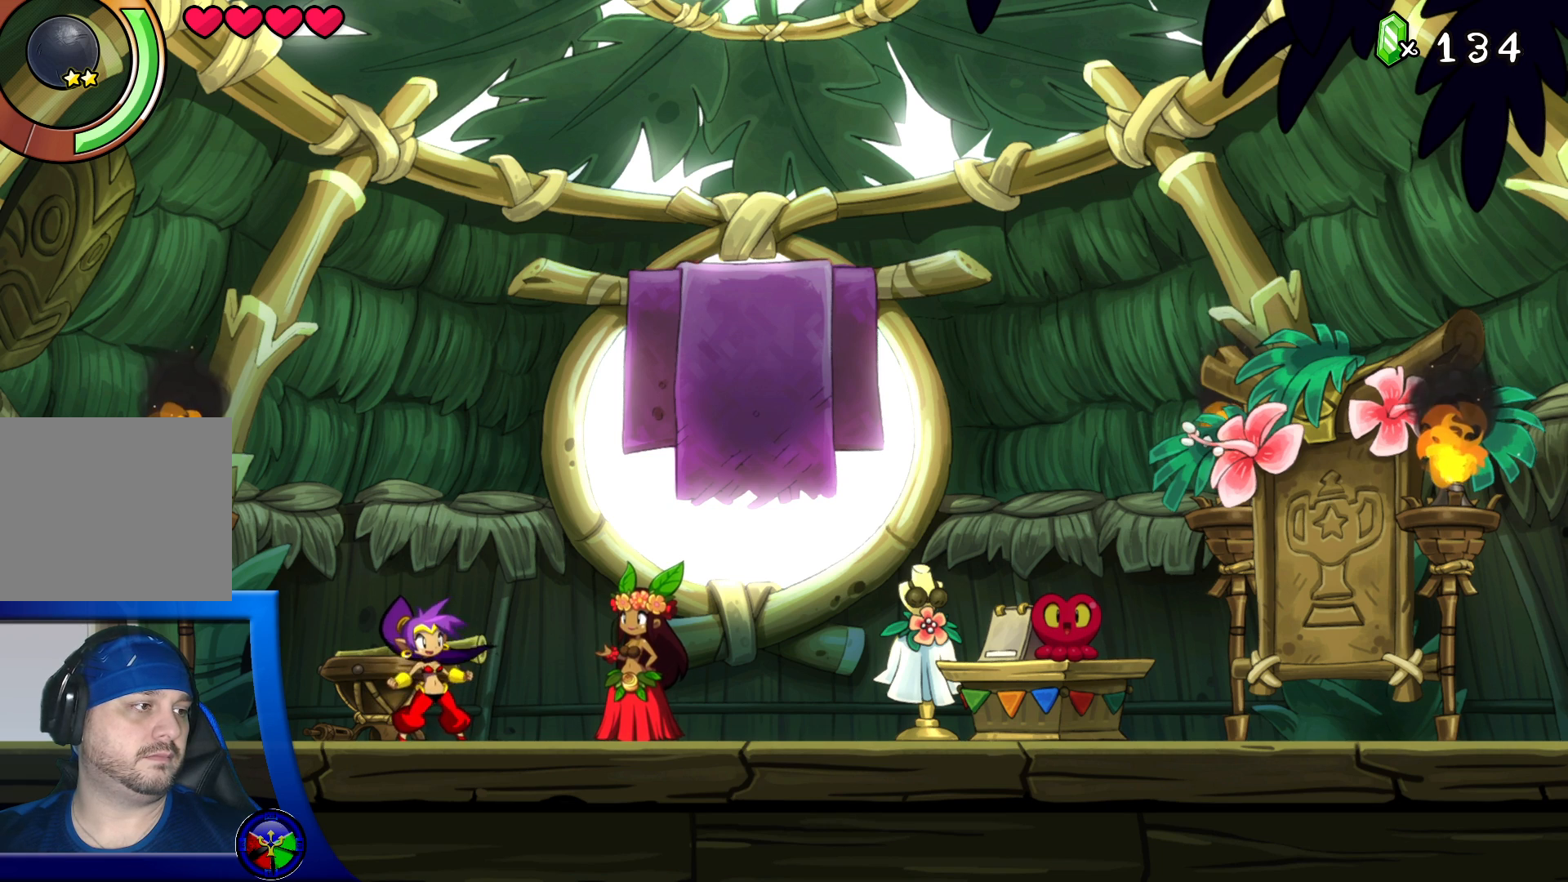
{"dt_ms": 1000, "buttons": [], "left_stick": "center", "right_stick": "center"}
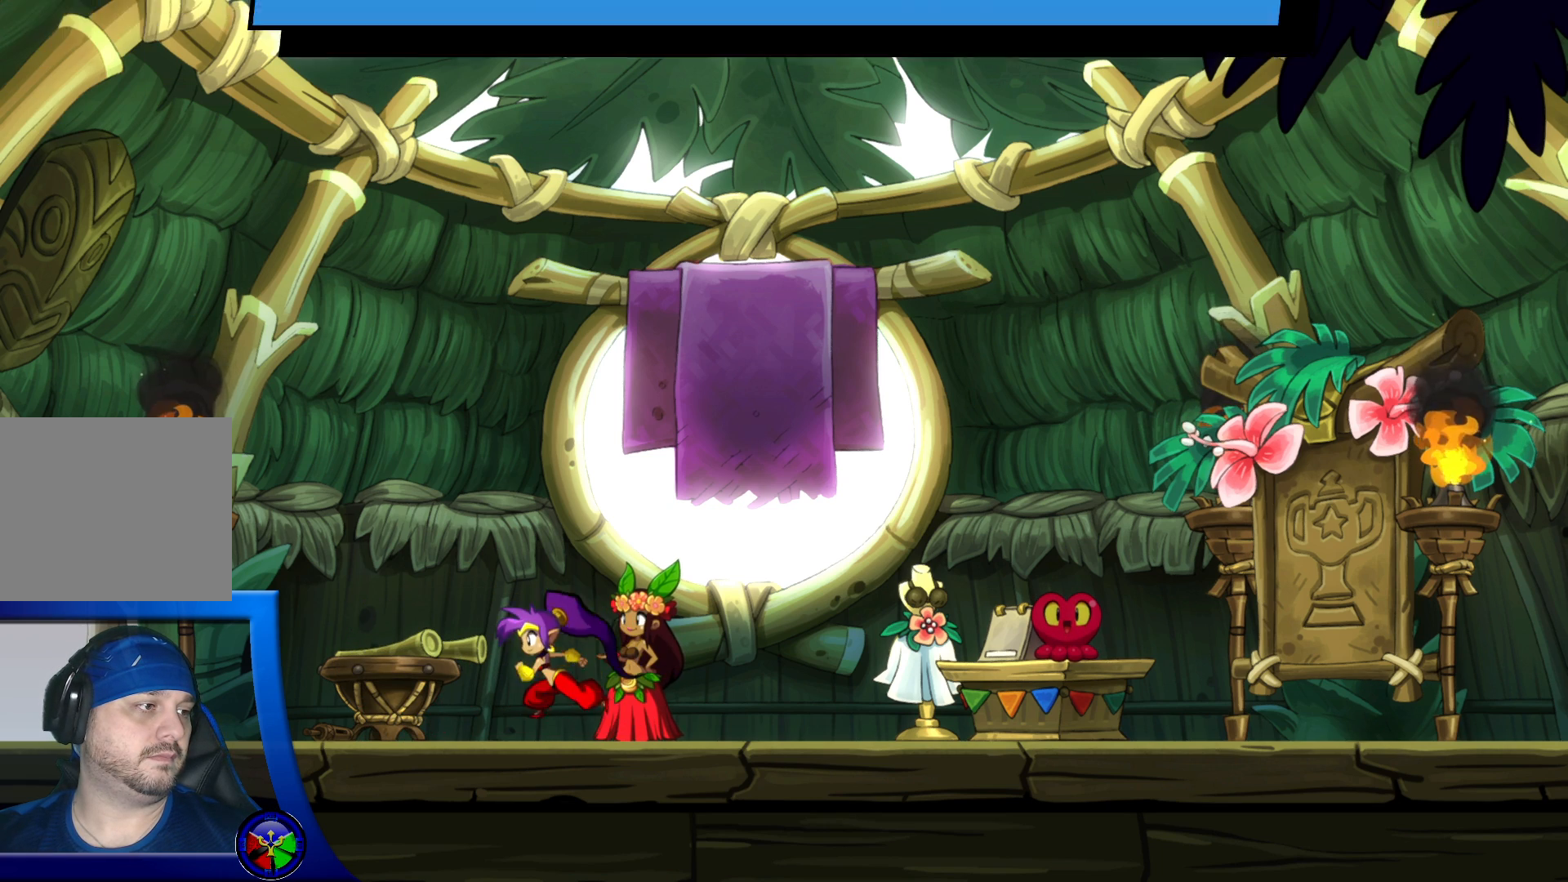
{"dt_ms": 500, "buttons": ["A", "Y"], "left_stick": "center", "right_stick": "center", "events": [[433, "Y", "down"], [450, "A", "down"]]}